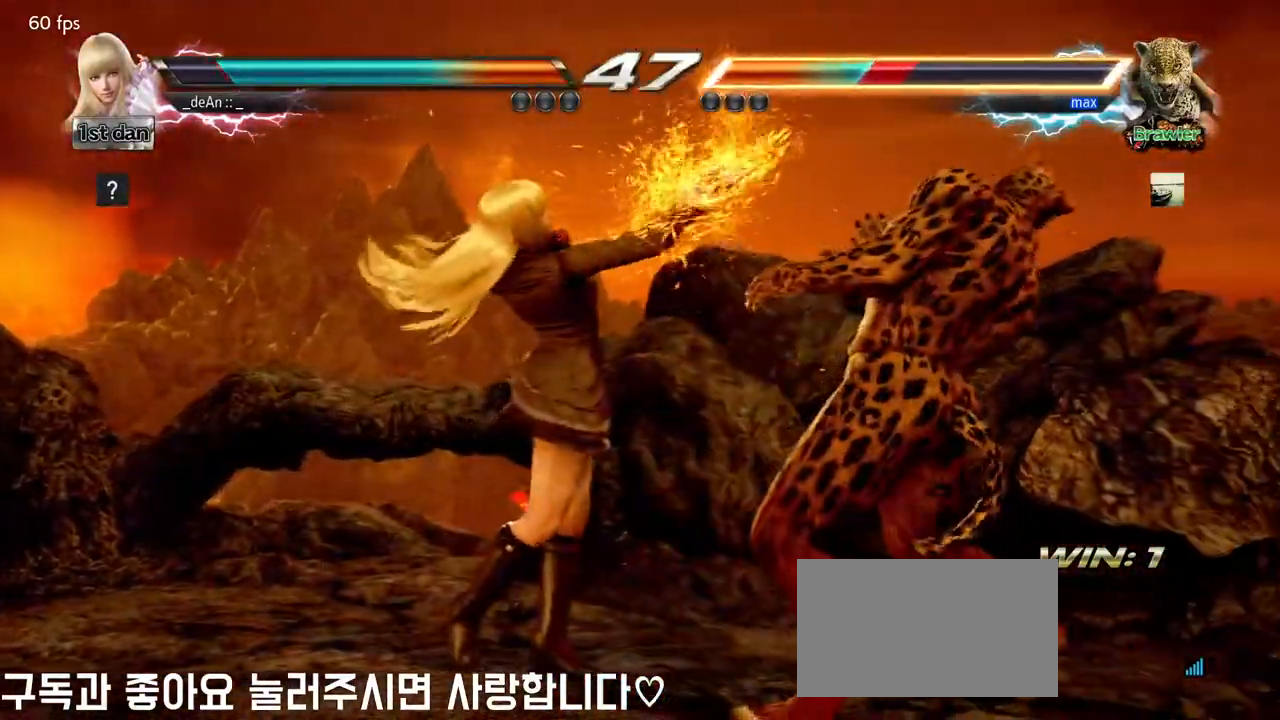
Gameplay with a controller (arcade stick); each line is a JSON object with the inputs held at the frame after it. "events" lists button and stick changes between this image and that frame as [ms after this image, input, new state], when the widget could be followed in between. Not read: L3 R3.
{"buttons": [], "left_stick": "center", "events": [[17, "TRIANGLE", "down"], [200, "CROSS", "down"], [217, "TRIANGLE", "up"], [300, "CROSS", "up"], [417, "CROSS", "down"], [500, "CROSS", "up"]]}
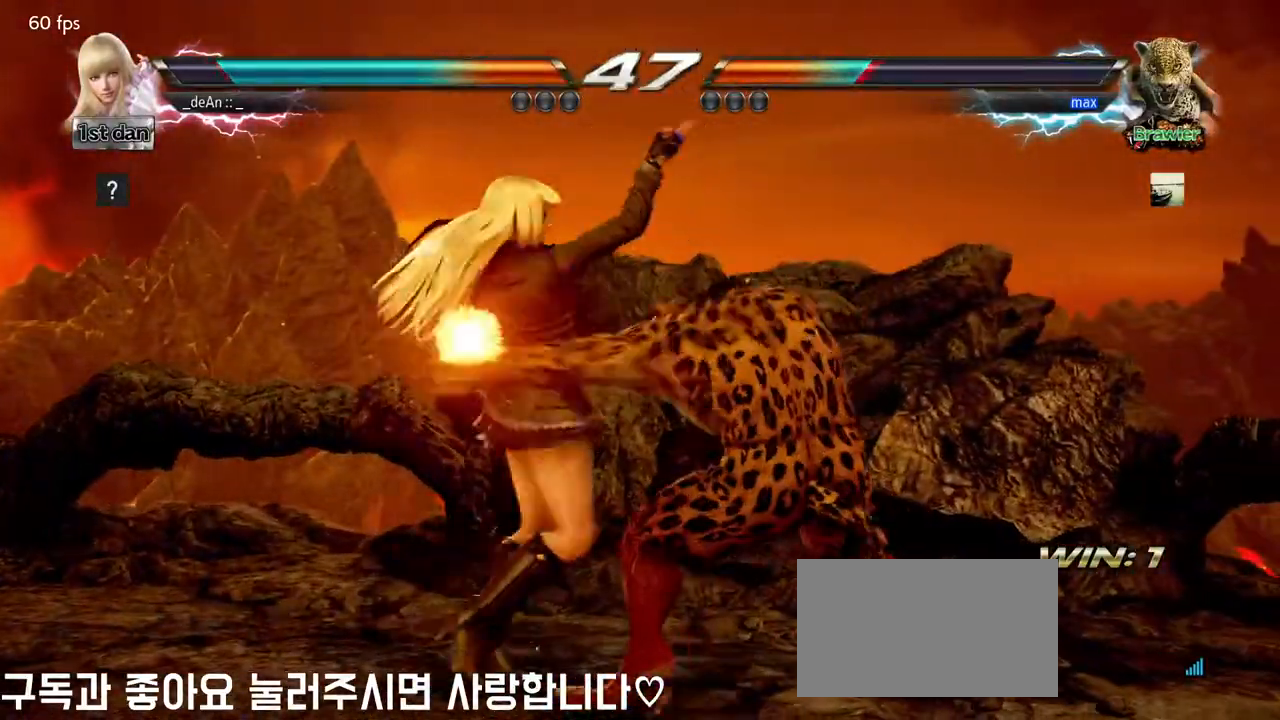
{"buttons": [], "left_stick": "left", "events": [[50, "CROSS", "down"], [167, "CROSS", "up"], [217, "CROSS", "down"], [350, "CROSS", "up"], [367, "left_stick", "left"]]}
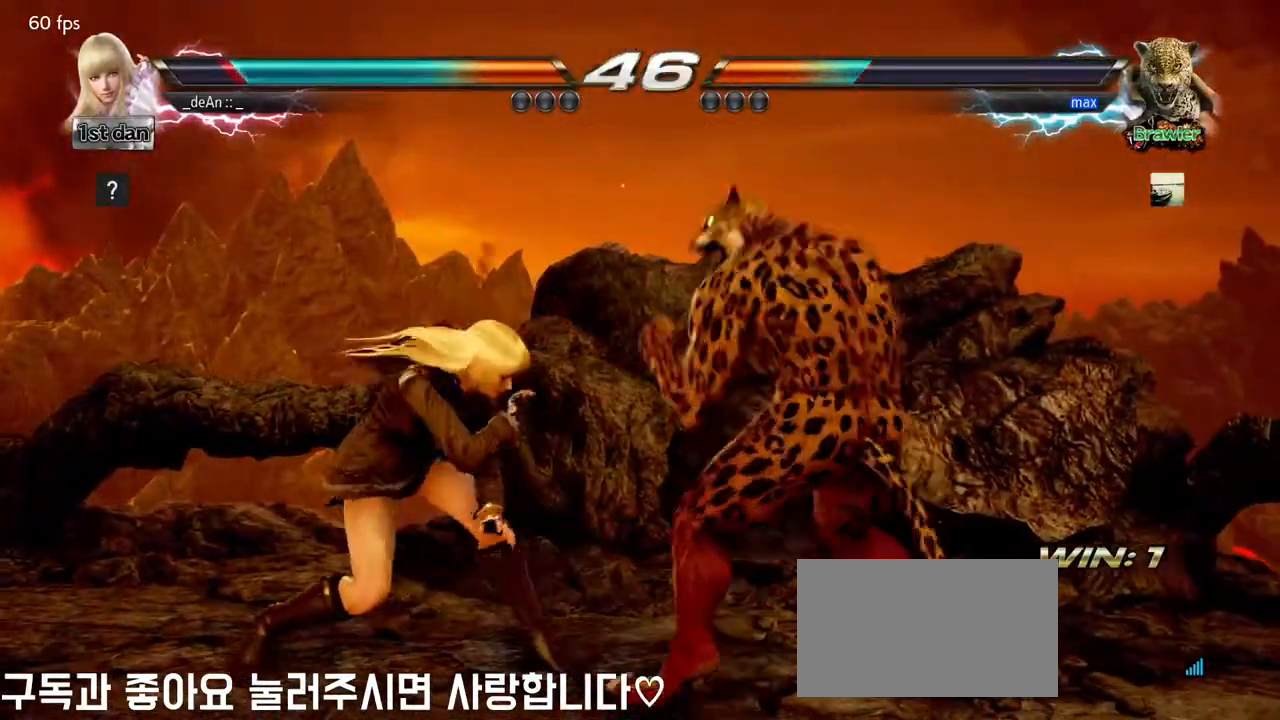
{"buttons": [], "left_stick": "center", "events": [[350, "left_stick", "center"], [400, "SQUARE", "down"], [400, "TRIANGLE", "down"], [467, "SQUARE", "up"], [467, "TRIANGLE", "up"]]}
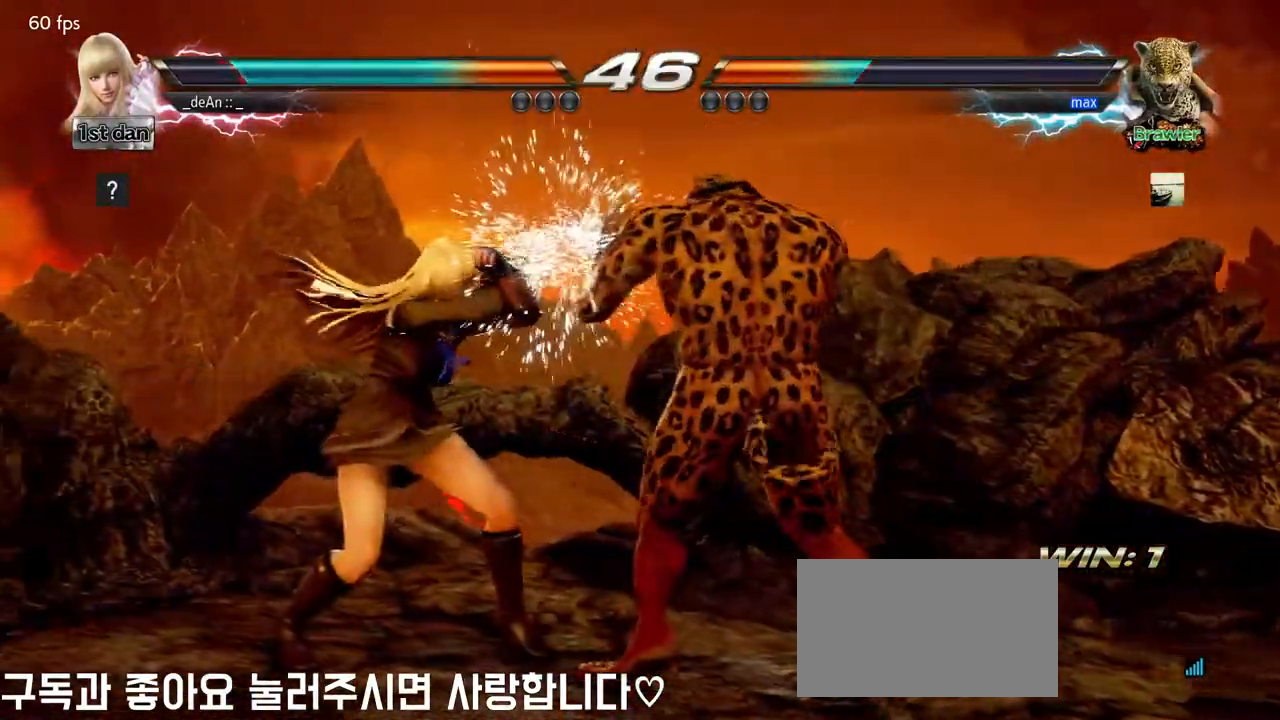
{"buttons": [], "left_stick": "left", "events": [[467, "left_stick", "left"]]}
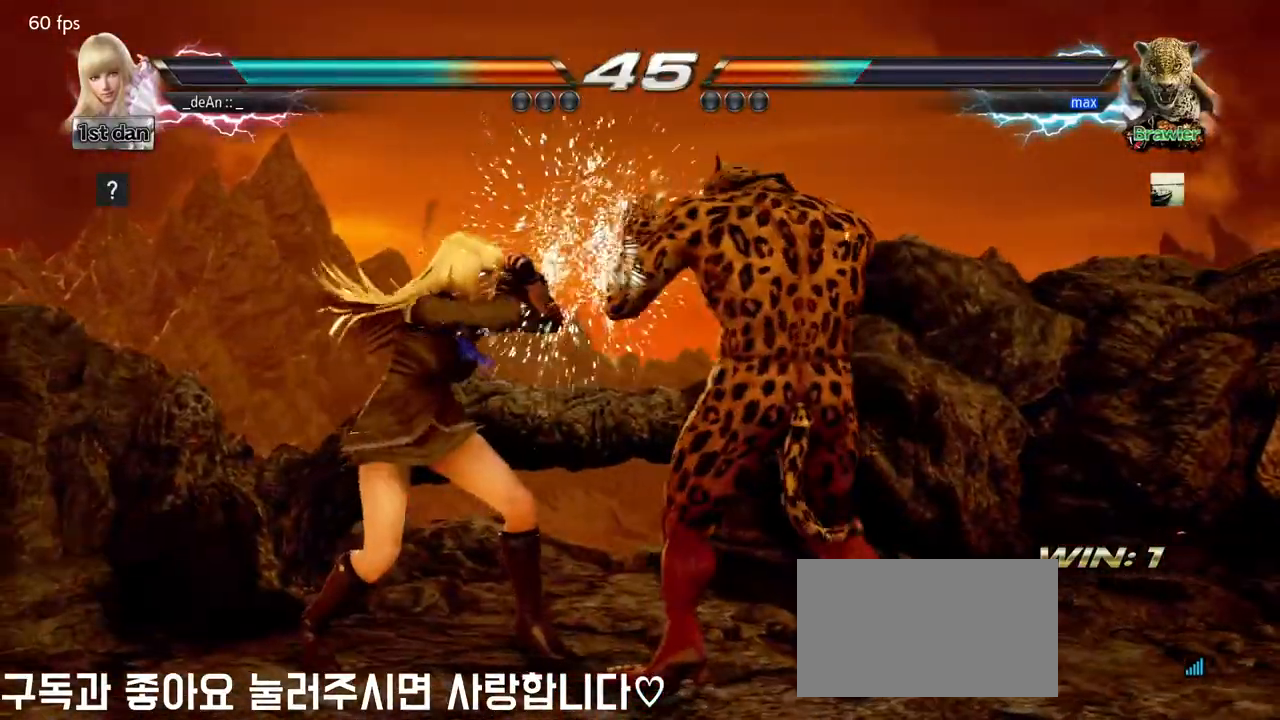
{"buttons": [], "left_stick": "left", "events": []}
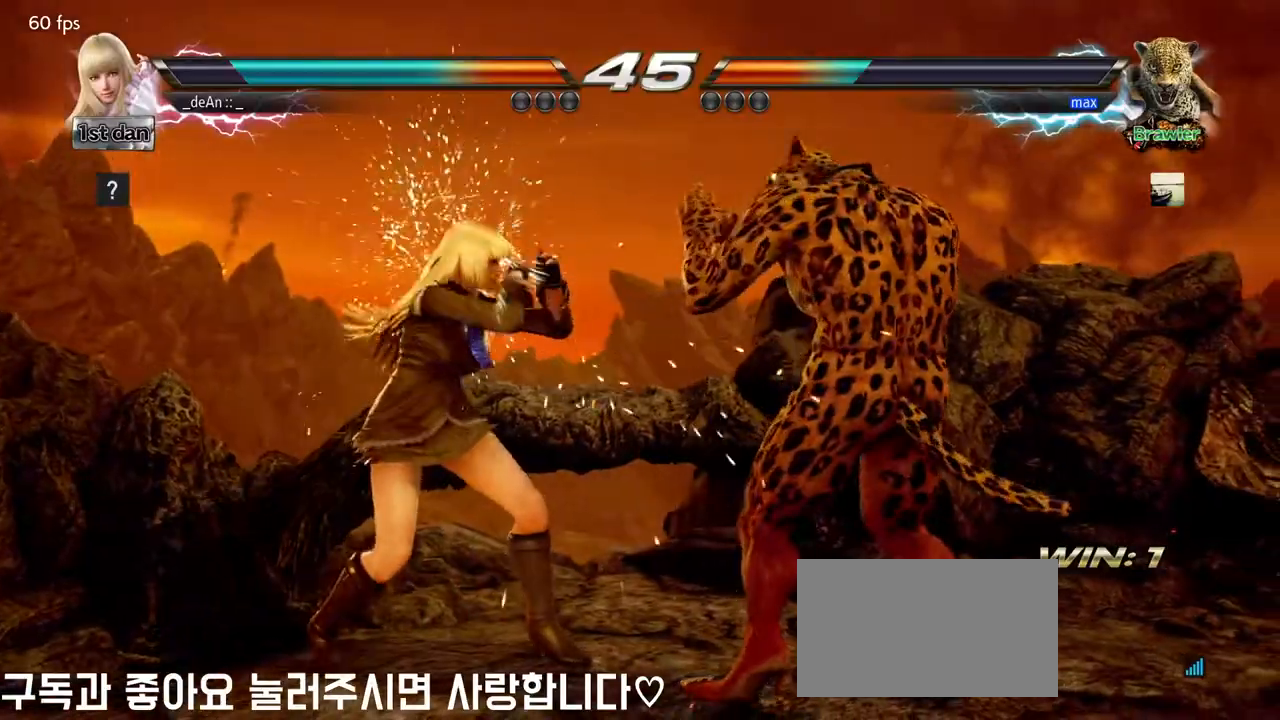
{"buttons": [], "left_stick": "left", "events": []}
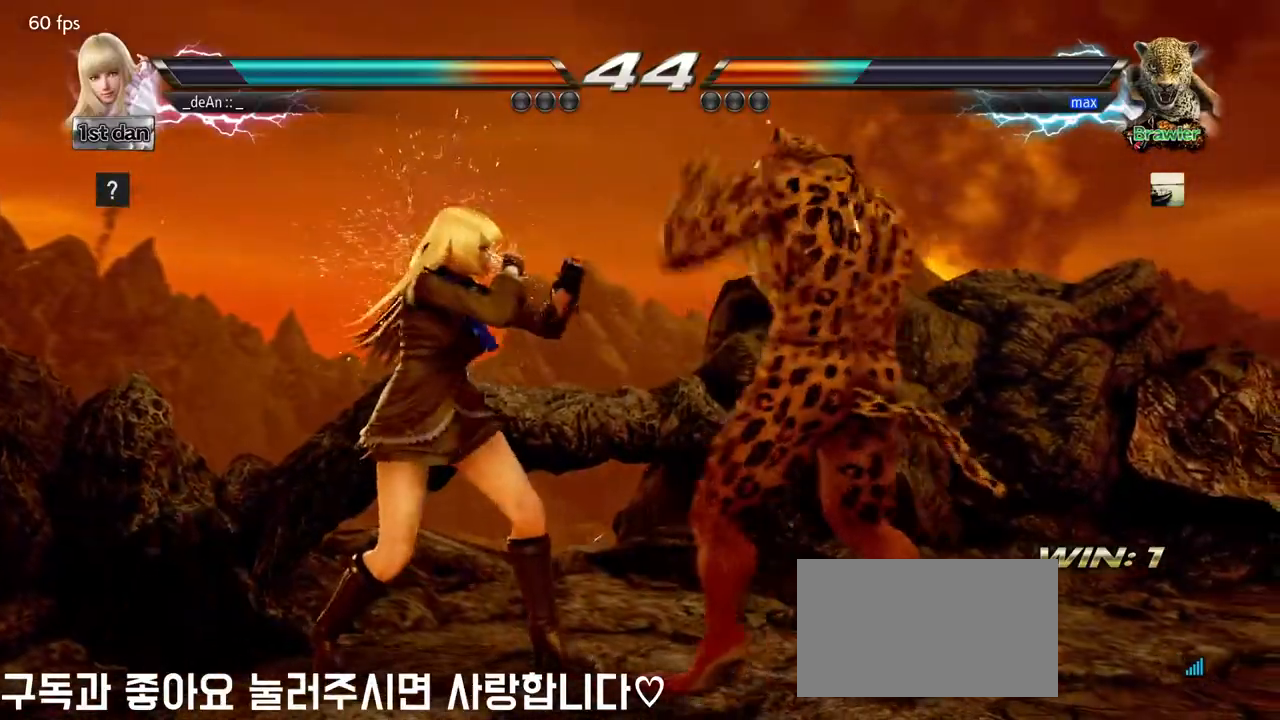
{"buttons": [], "left_stick": "left", "events": []}
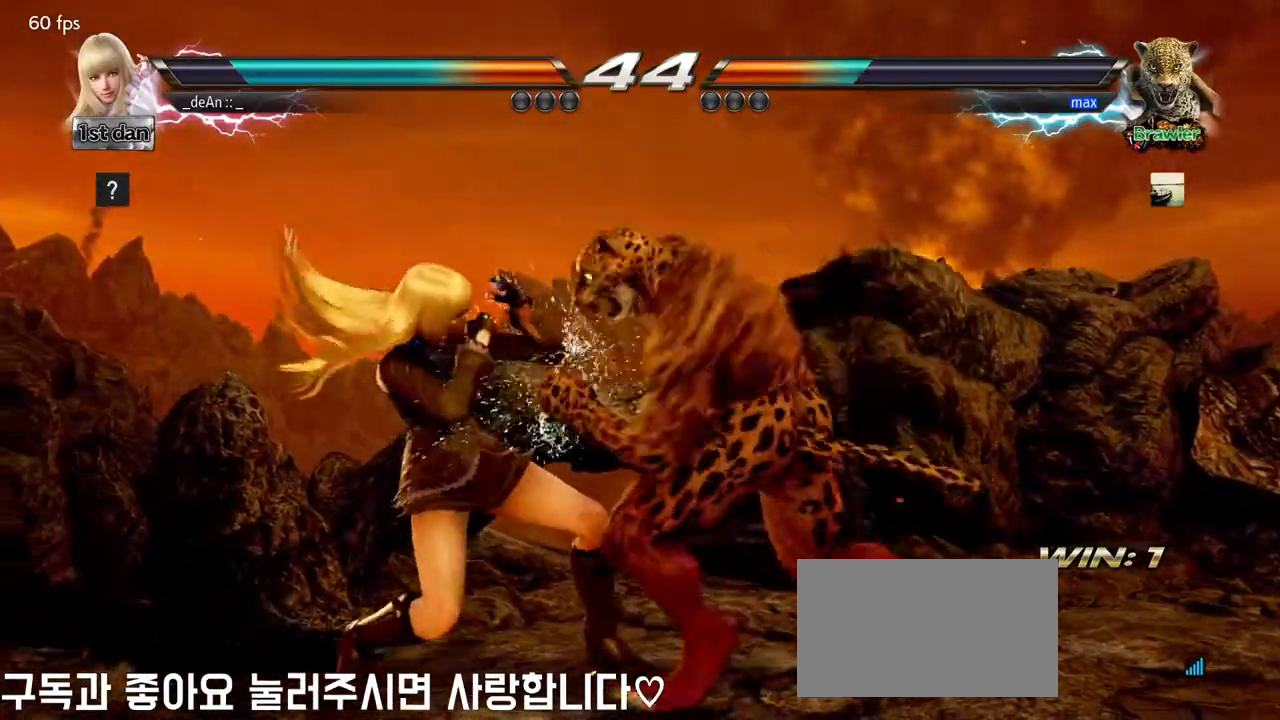
{"buttons": ["SQUARE", "TRIANGLE"], "left_stick": "center", "events": [[183, "left_stick", "center"], [300, "SQUARE", "down"], [383, "TRIANGLE", "down"]]}
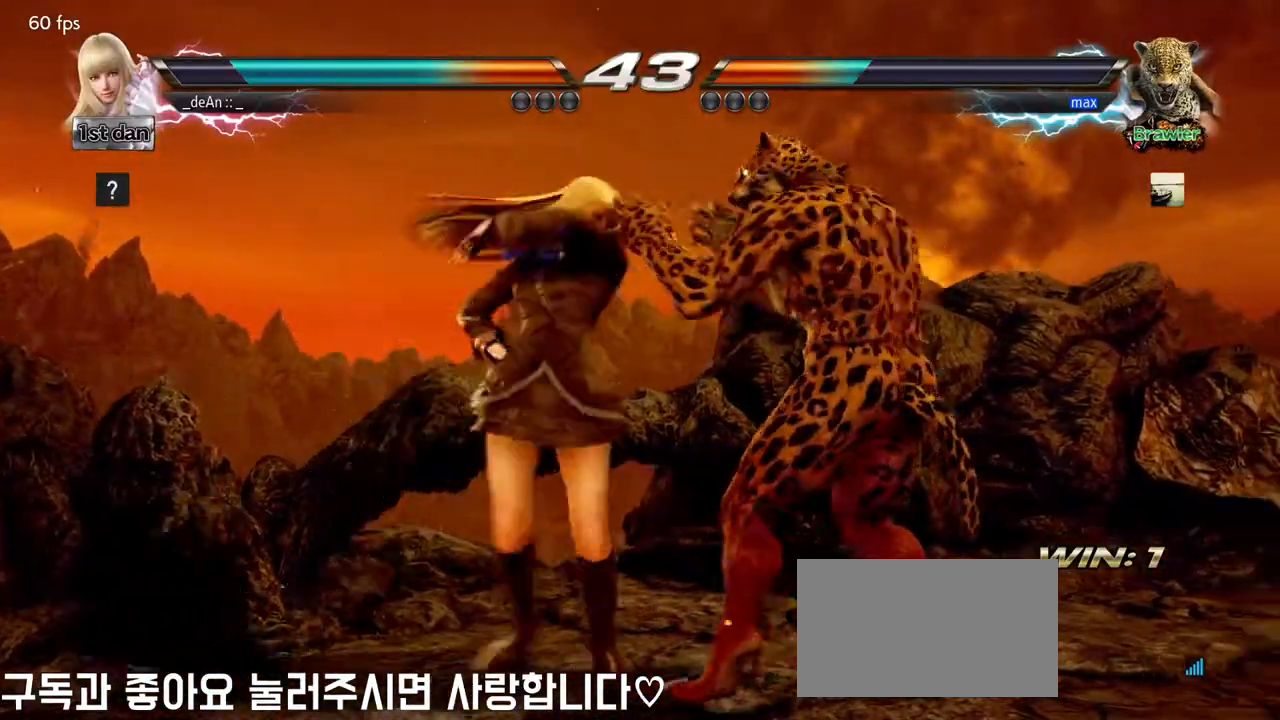
{"buttons": ["SQUARE"], "left_stick": "center", "events": [[17, "SQUARE", "up"], [50, "TRIANGLE", "up"], [433, "SQUARE", "down"]]}
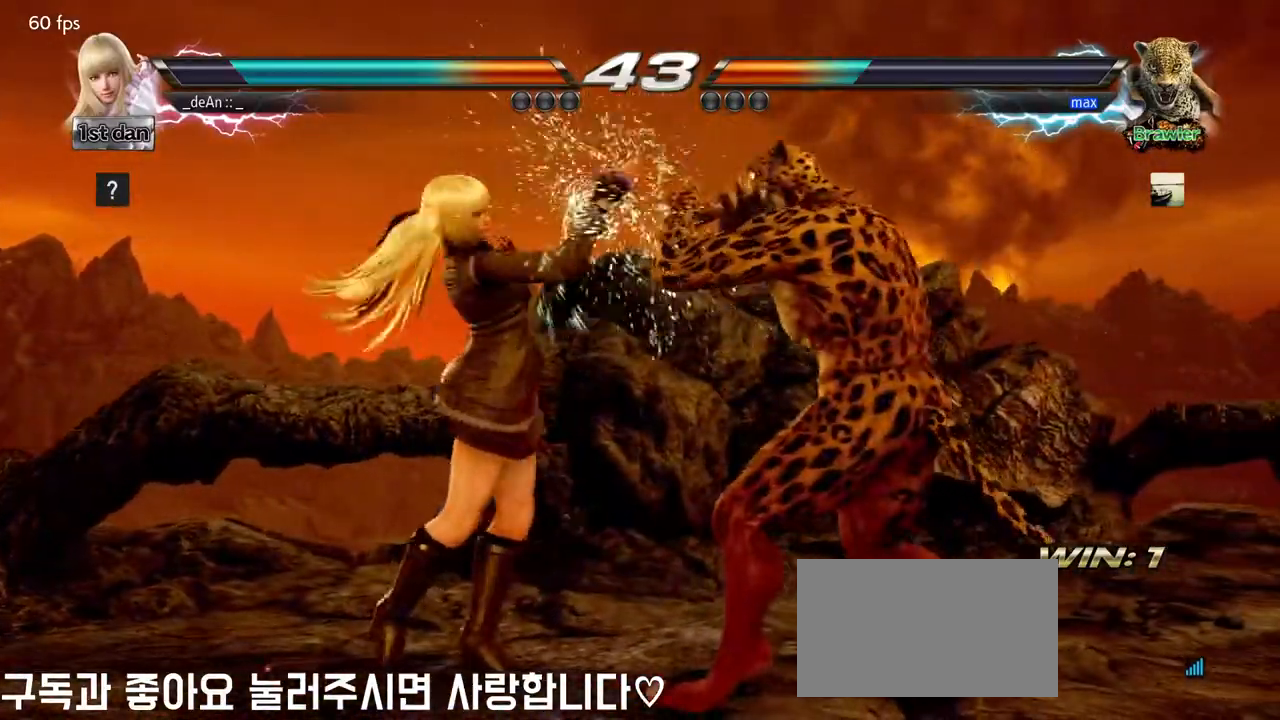
{"buttons": ["CROSS"], "left_stick": "center", "events": [[17, "TRIANGLE", "down"], [100, "SQUARE", "up"], [133, "TRIANGLE", "up"], [167, "CROSS", "down"], [250, "CROSS", "up"], [317, "CROSS", "down"]]}
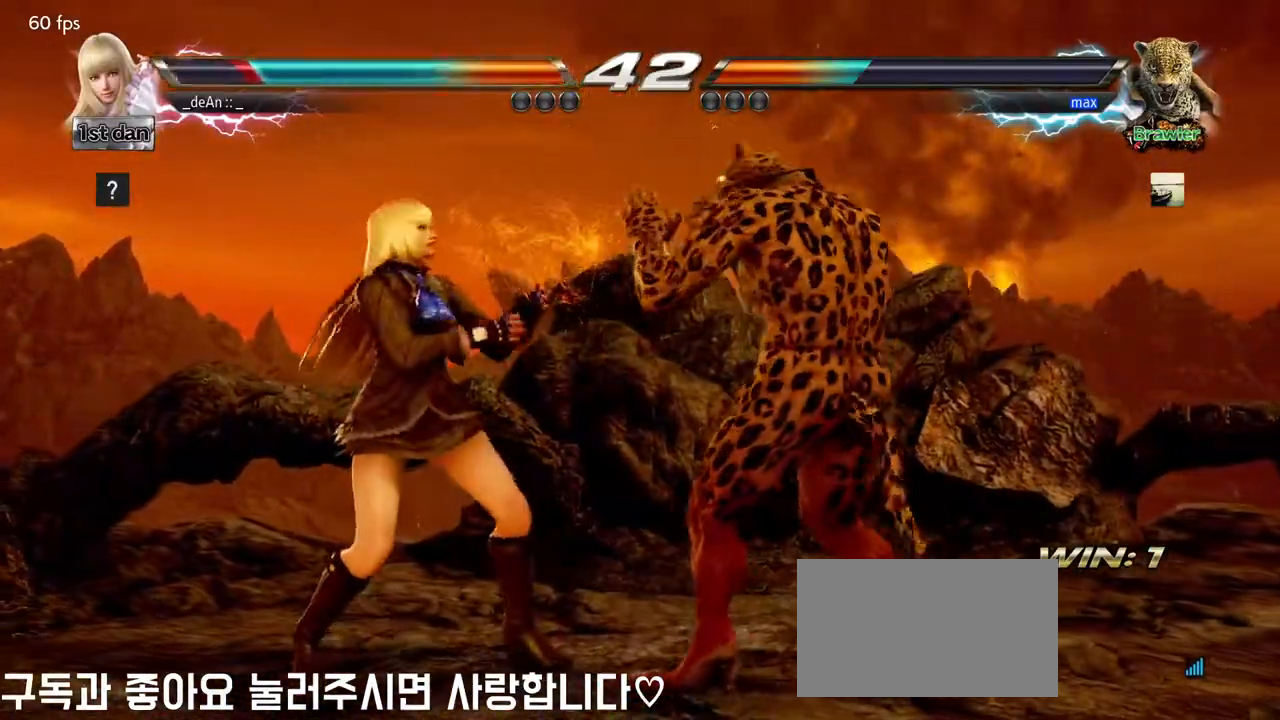
{"buttons": [], "left_stick": "left", "events": [[50, "CROSS", "up"], [67, "left_stick", "left"]]}
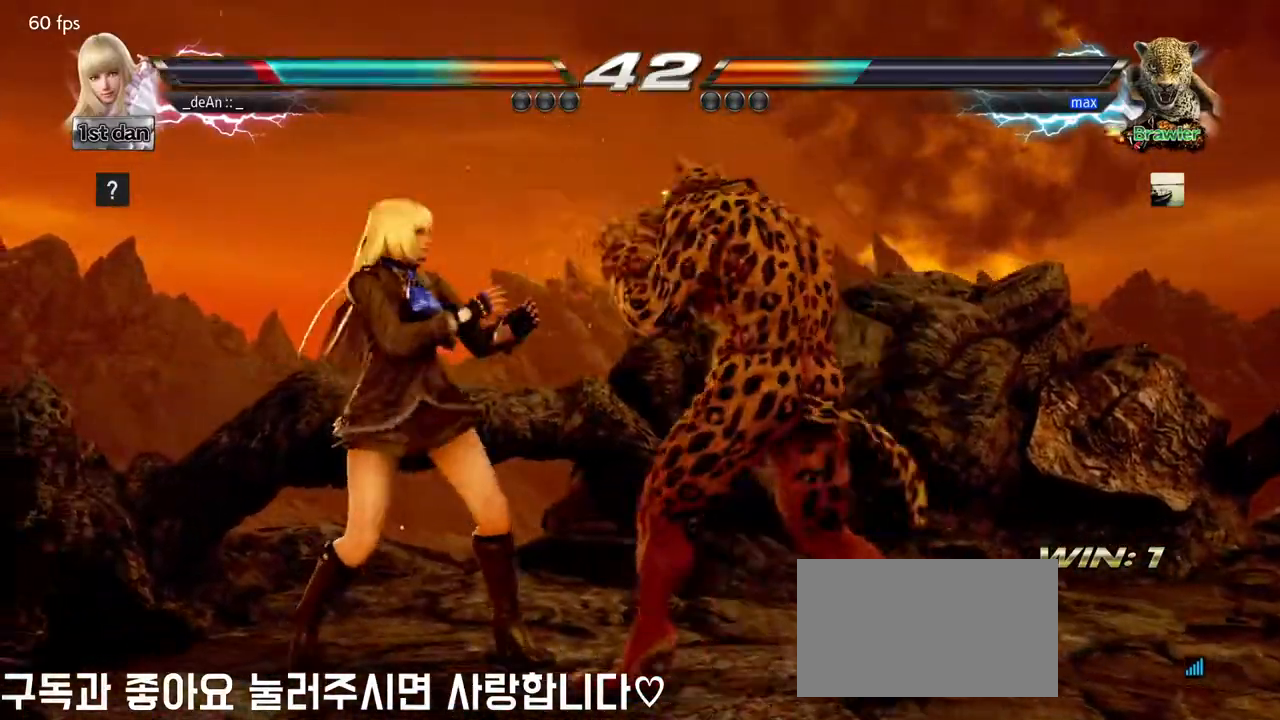
{"buttons": [], "left_stick": "left", "events": []}
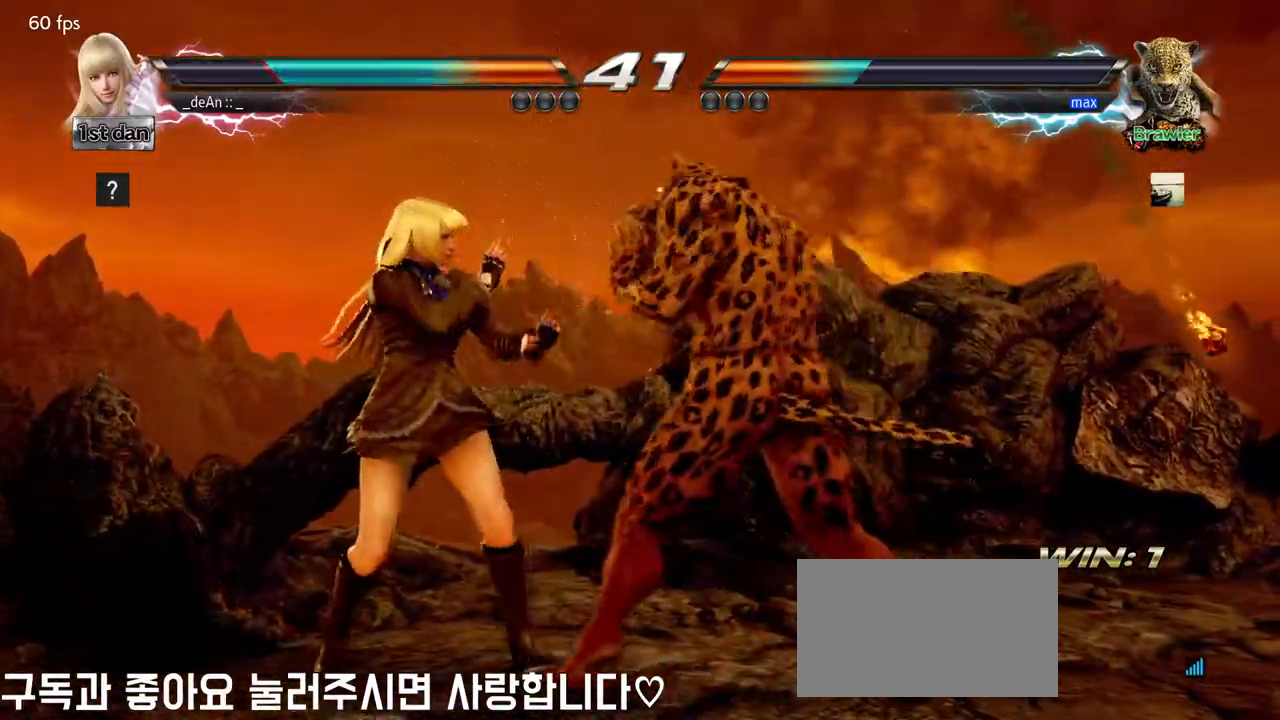
{"buttons": [], "left_stick": "left", "events": []}
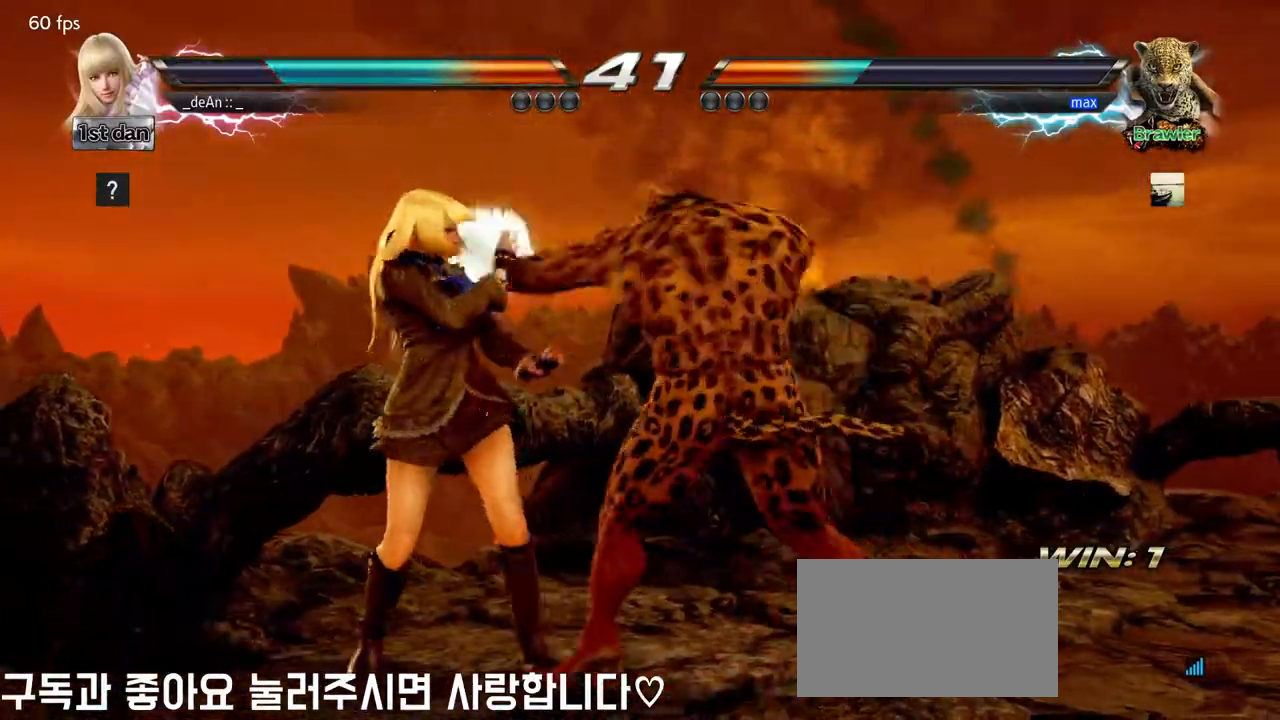
{"buttons": [], "left_stick": "left", "events": []}
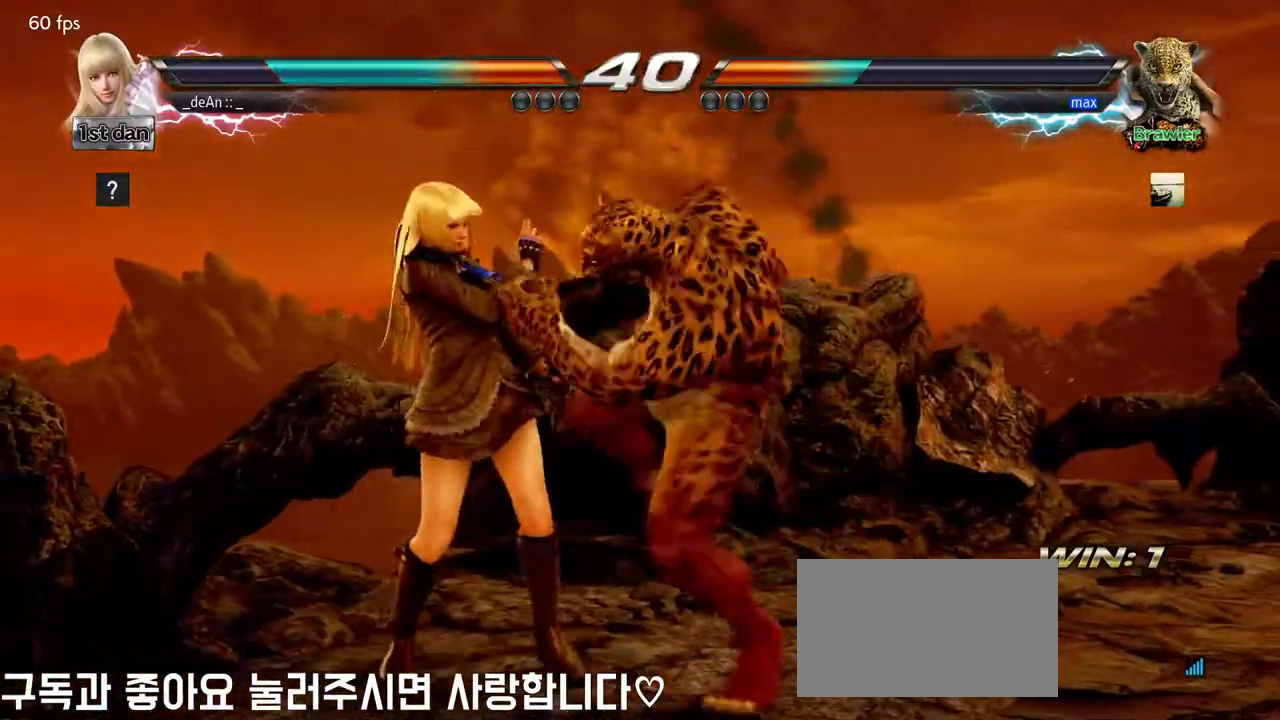
{"buttons": ["SQUARE"], "left_stick": "down-left"}
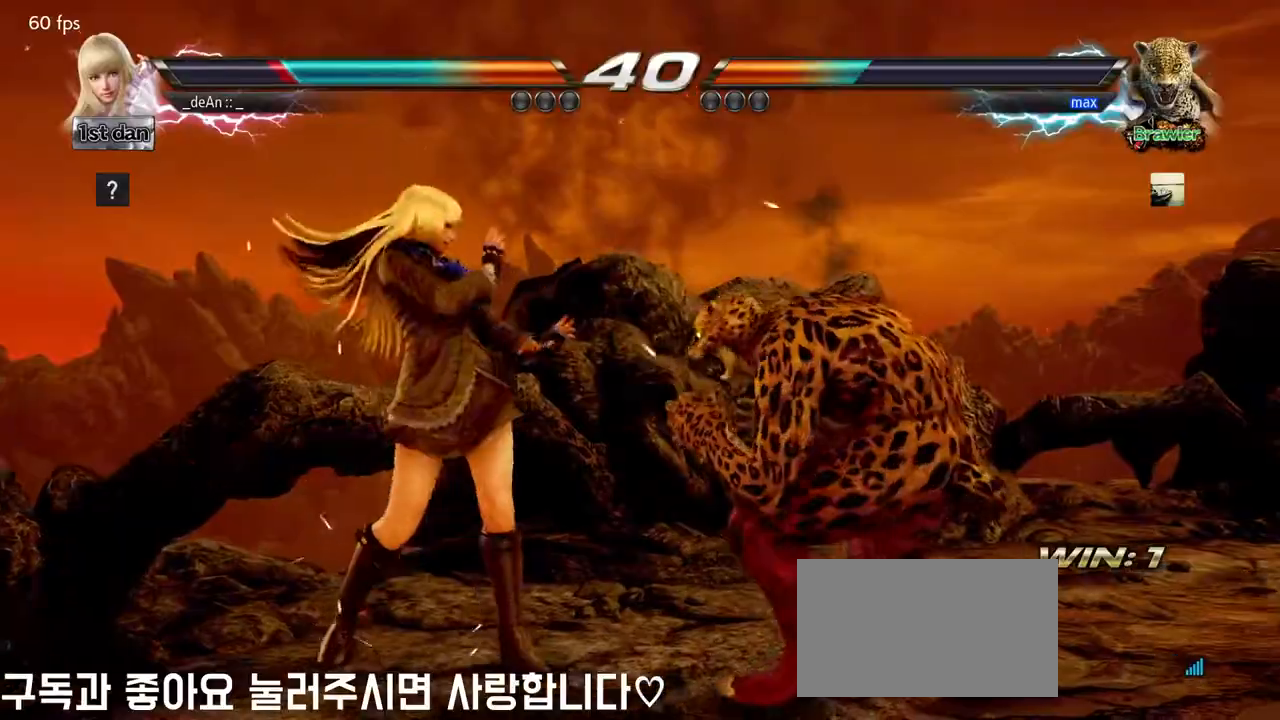
{"buttons": [], "left_stick": "center", "events": [[50, "SQUARE", "up"], [217, "left_stick", "center"]]}
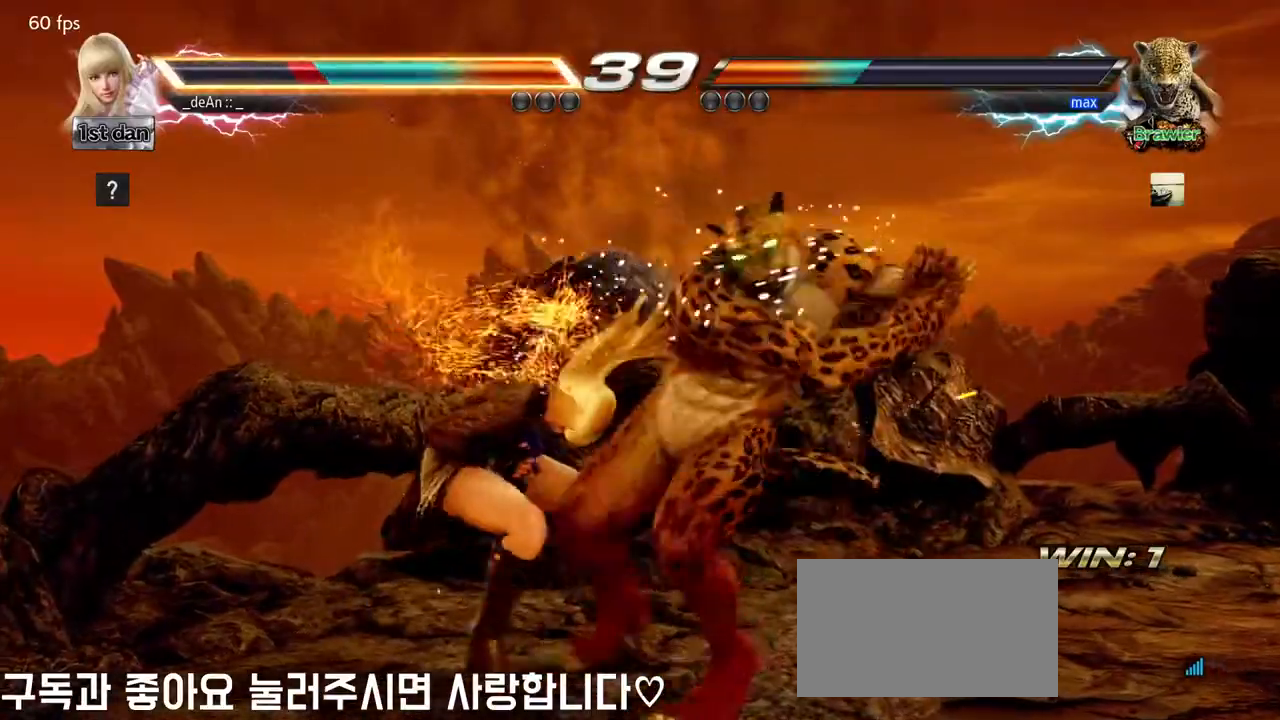
{"buttons": [], "left_stick": "center", "events": [[50, "left_stick", "down-left"], [83, "SQUARE", "down"], [250, "SQUARE", "up"], [317, "left_stick", "center"]]}
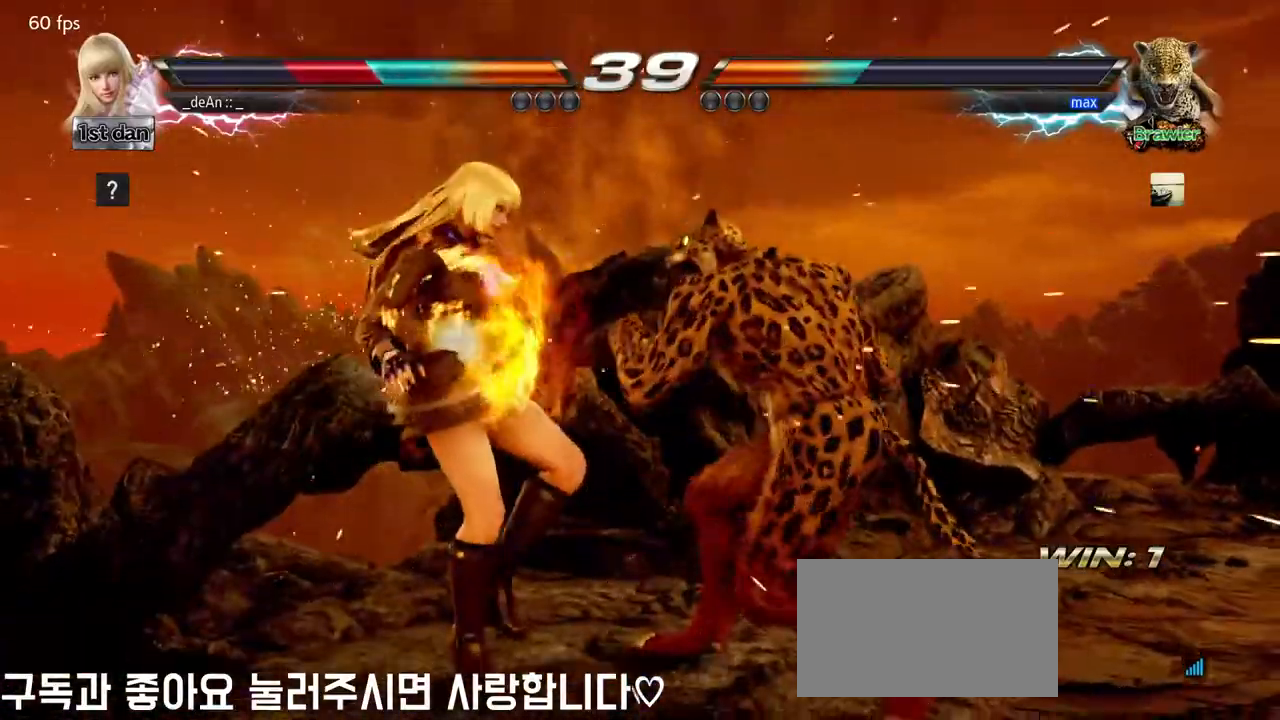
{"buttons": ["CROSS"], "left_stick": "center", "events": [[133, "SQUARE", "down"], [217, "TRIANGLE", "down"], [333, "SQUARE", "up"], [350, "TRIANGLE", "up"], [433, "CROSS", "down"]]}
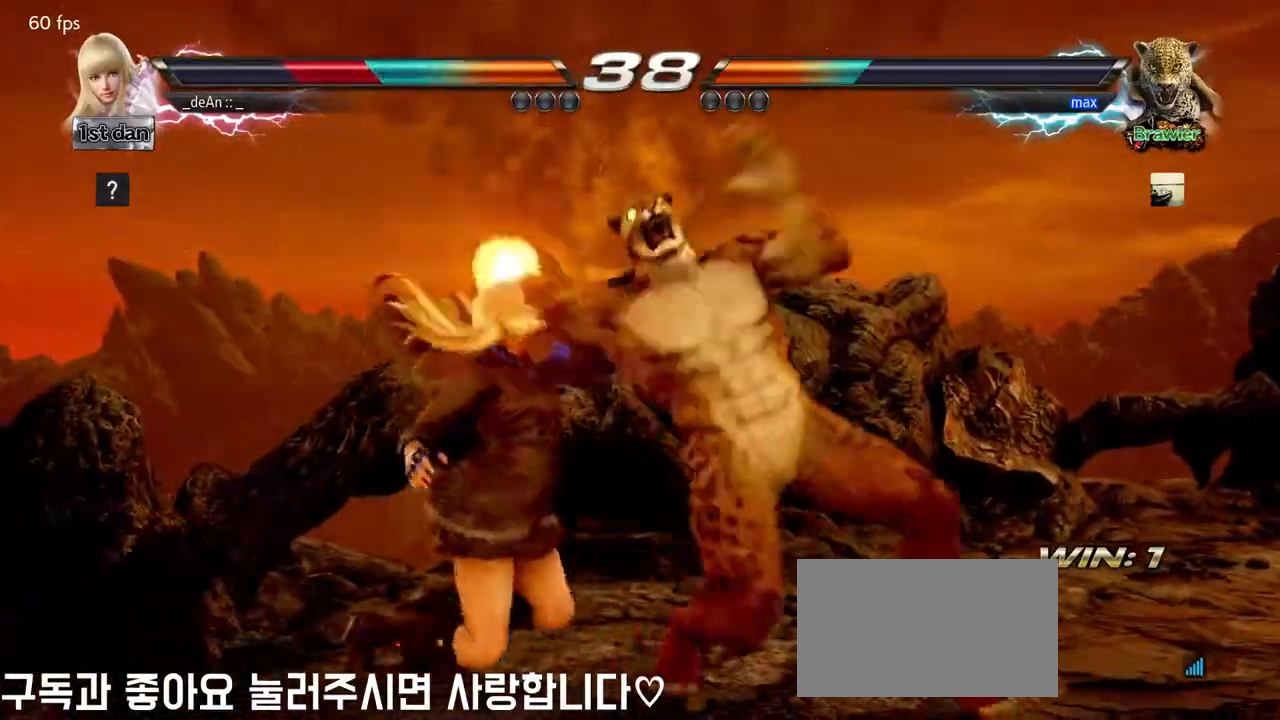
{"buttons": [], "left_stick": "left"}
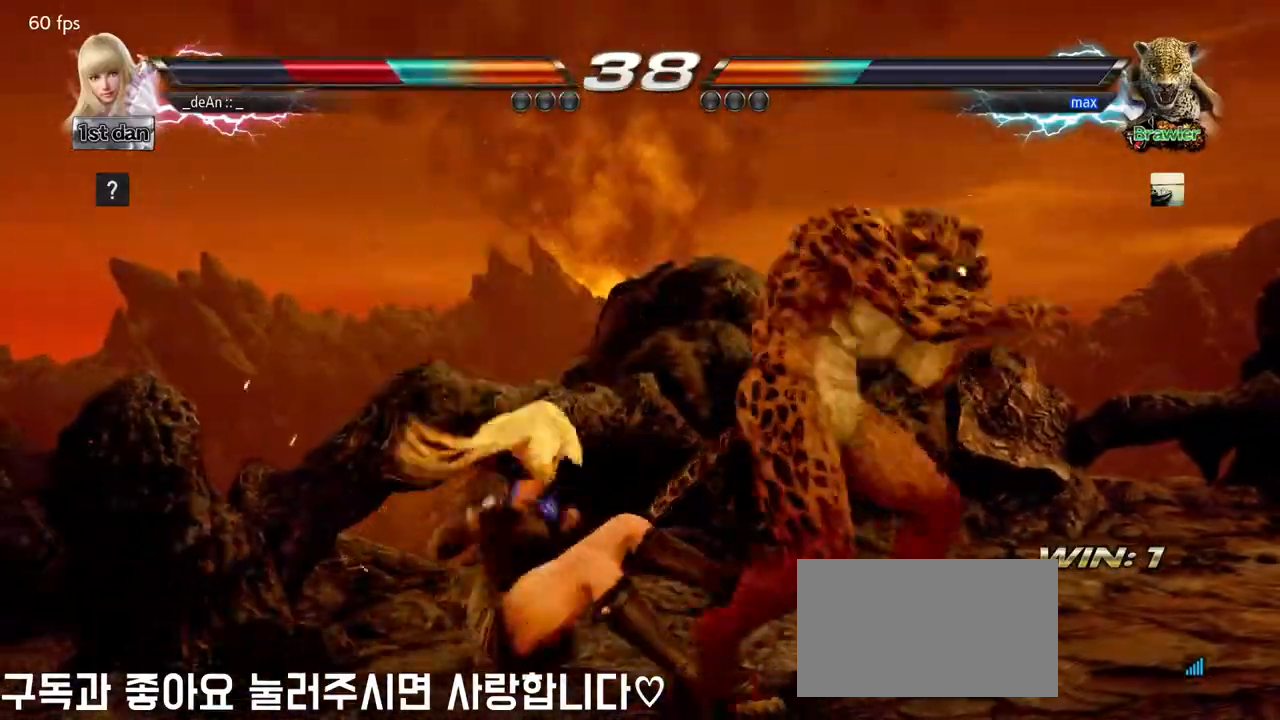
{"buttons": [], "left_stick": "center", "events": [[17, "CROSS", "down"], [150, "CROSS", "up"], [200, "CROSS", "down"], [333, "CROSS", "up"], [417, "left_stick", "center"]]}
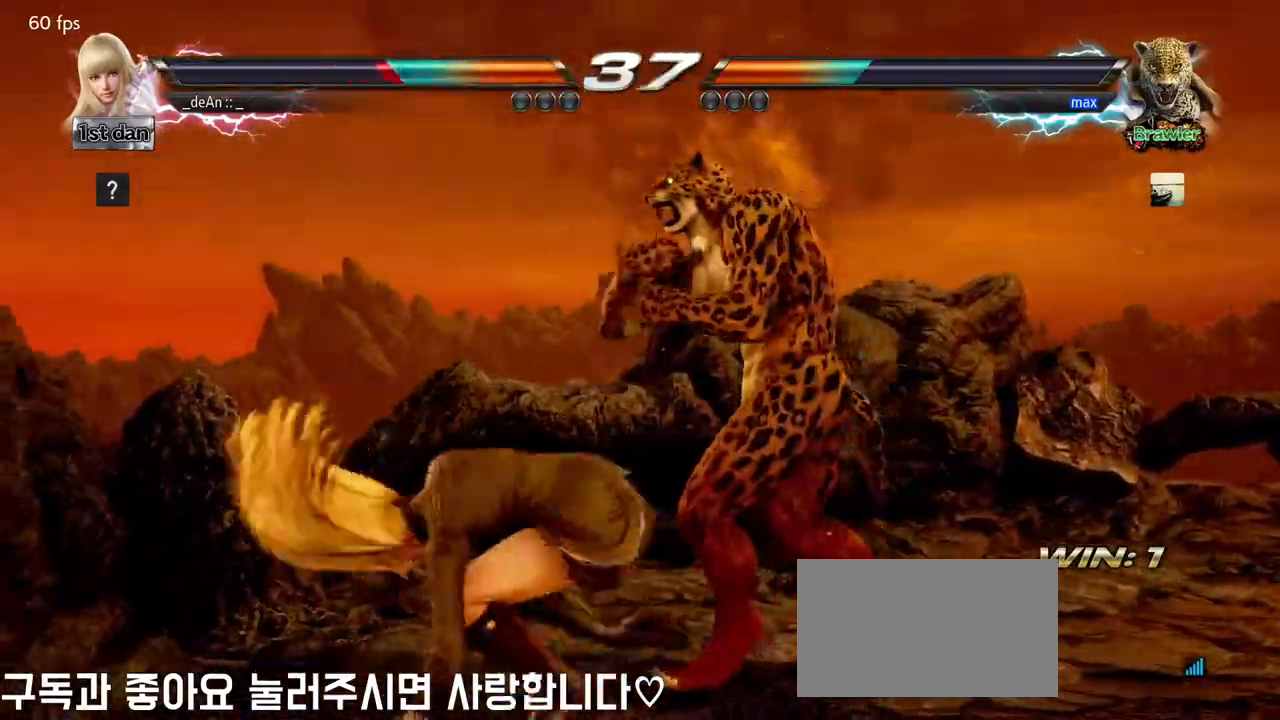
{"buttons": [], "left_stick": "center", "events": [[133, "SQUARE", "down"], [217, "TRIANGLE", "down"], [300, "SQUARE", "up"], [333, "TRIANGLE", "up"]]}
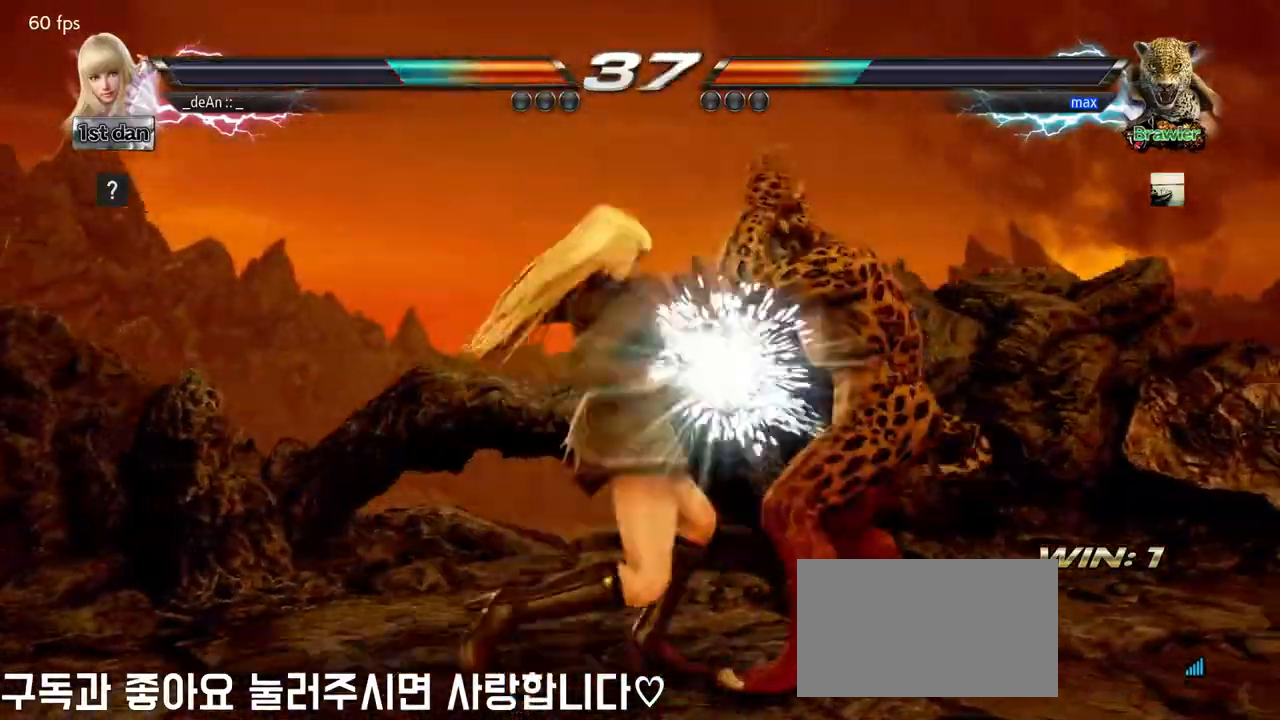
{"buttons": [], "left_stick": "center", "events": [[217, "CIRCLE", "down"], [300, "CIRCLE", "up"], [400, "CIRCLE", "down"], [483, "CIRCLE", "up"]]}
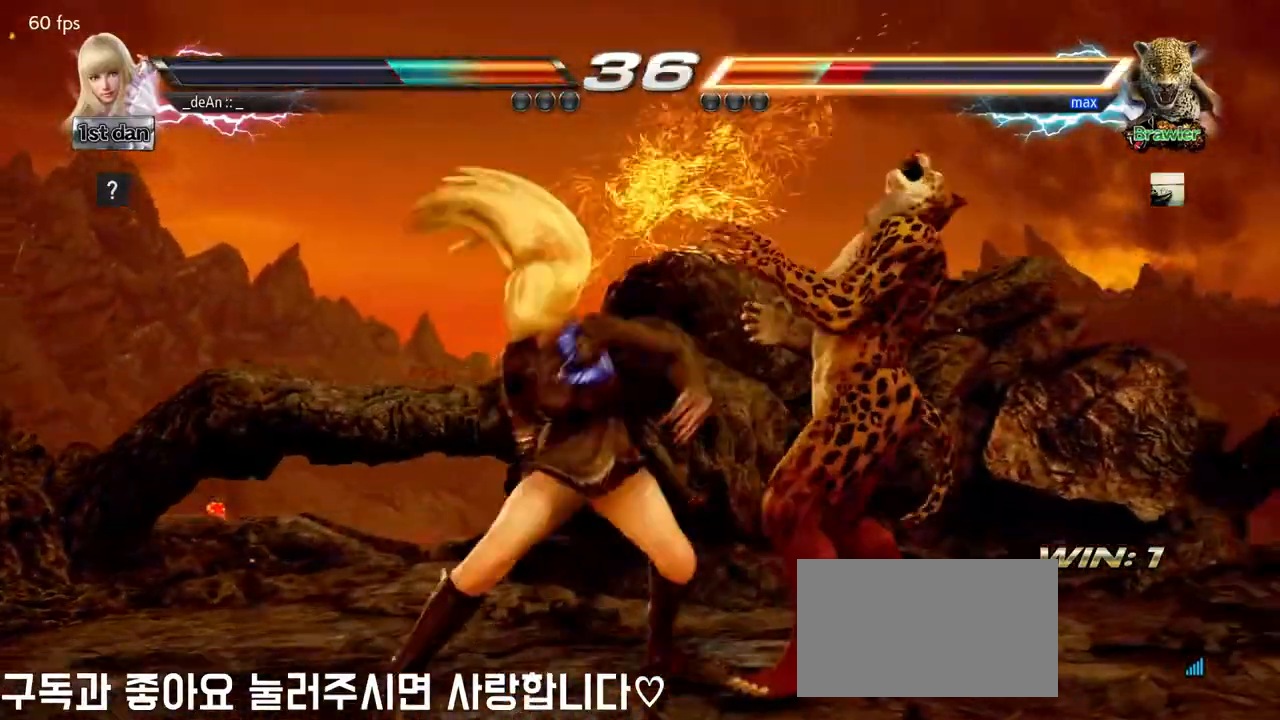
{"buttons": [], "left_stick": "center", "events": [[33, "CIRCLE", "down"], [283, "CIRCLE", "up"]]}
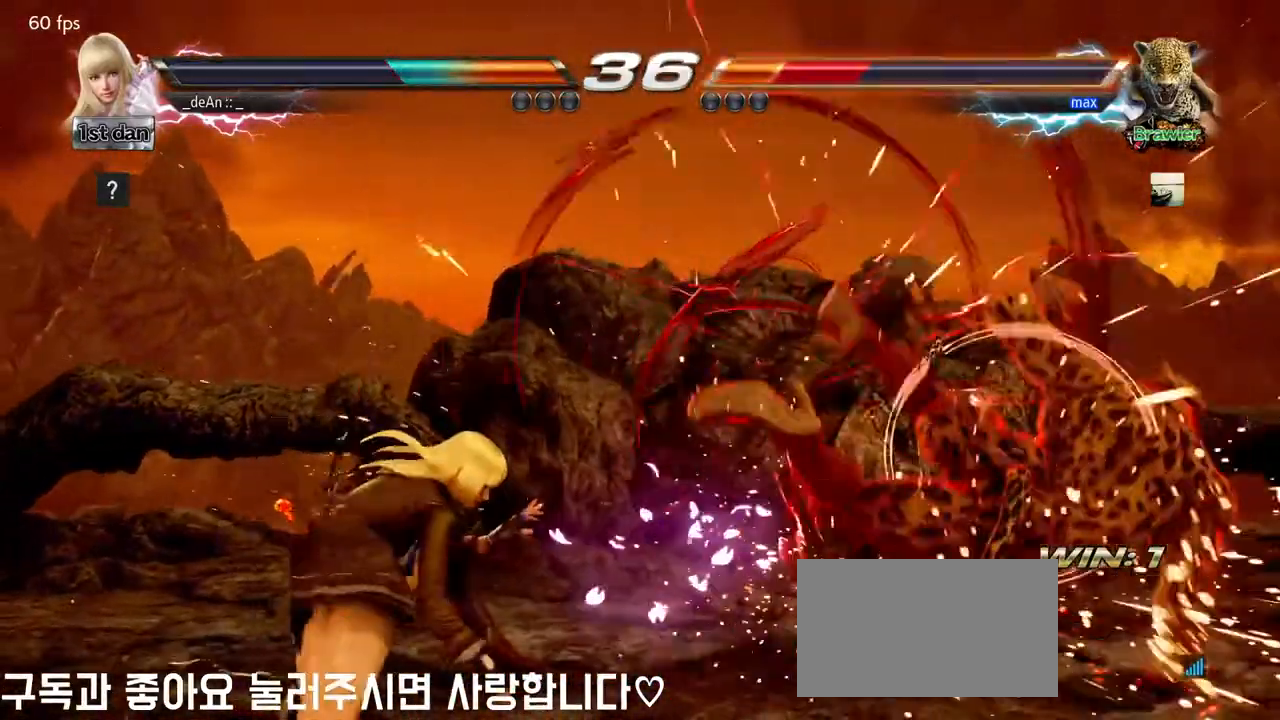
{"buttons": [], "left_stick": "right", "events": [[50, "left_stick", "right"], [117, "left_stick", "center"], [217, "left_stick", "right"]]}
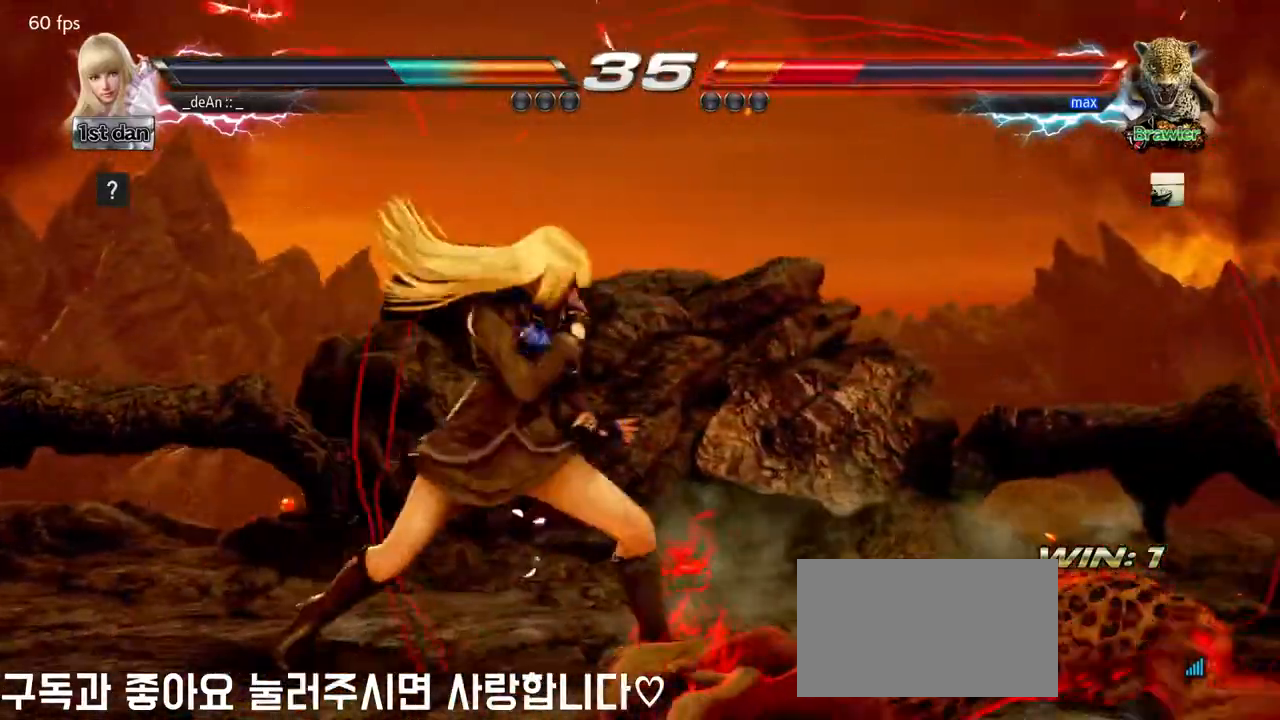
{"buttons": ["CIRCLE"], "left_stick": "center", "events": [[17, "left_stick", "down-right"], [50, "CIRCLE", "down"], [117, "CIRCLE", "up"], [200, "CIRCLE", "down"], [217, "left_stick", "center"]]}